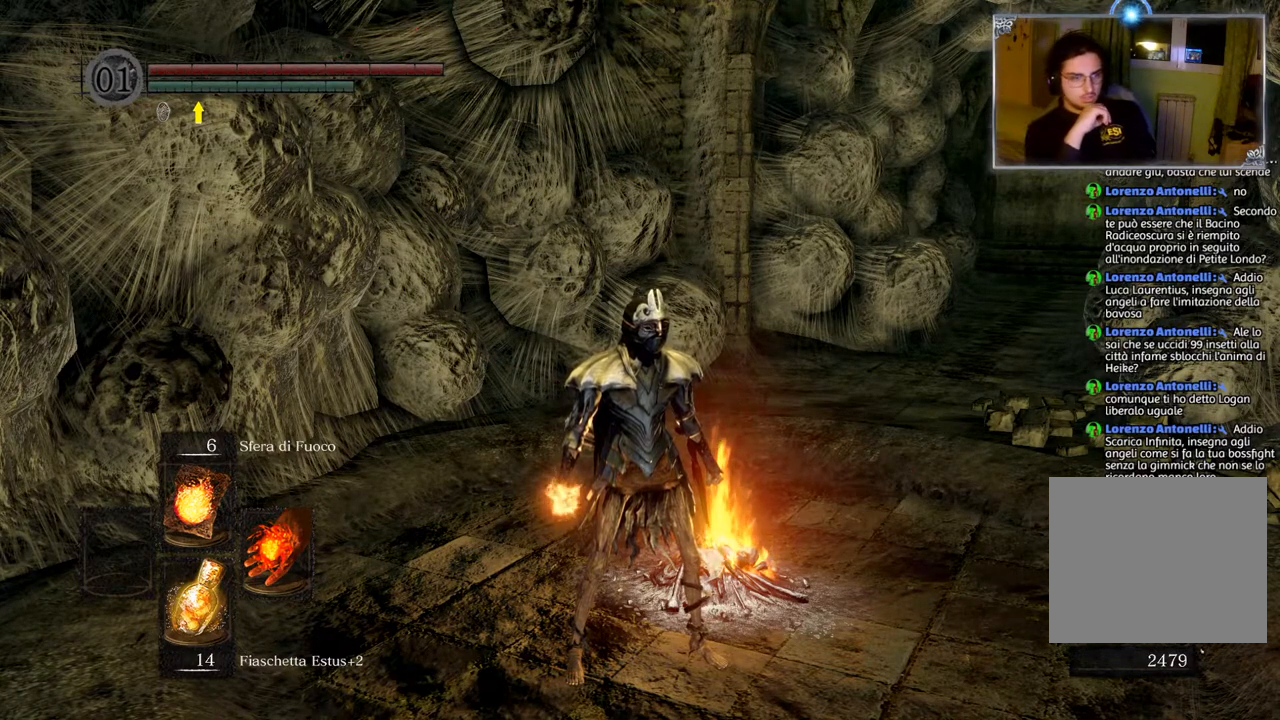
Gameplay with a controller (PlayStation layout); each line is a JSON object with the inputs held at the frame after it. "events" lists button and stick changes between this image and that frame as [ms after this image, input, new state], when the widget could be followed in between.
{"buttons": [], "left_stick": "center", "right_stick": "center", "events": []}
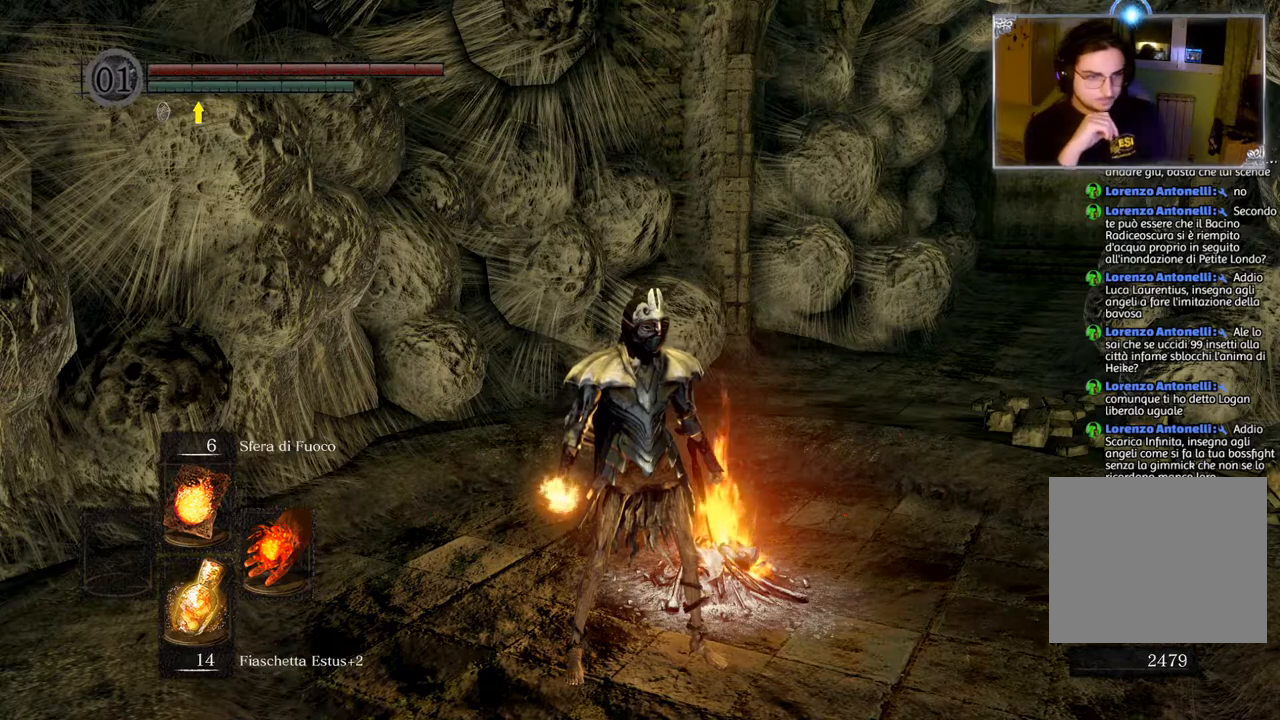
{"buttons": [], "left_stick": "center", "right_stick": "center", "events": []}
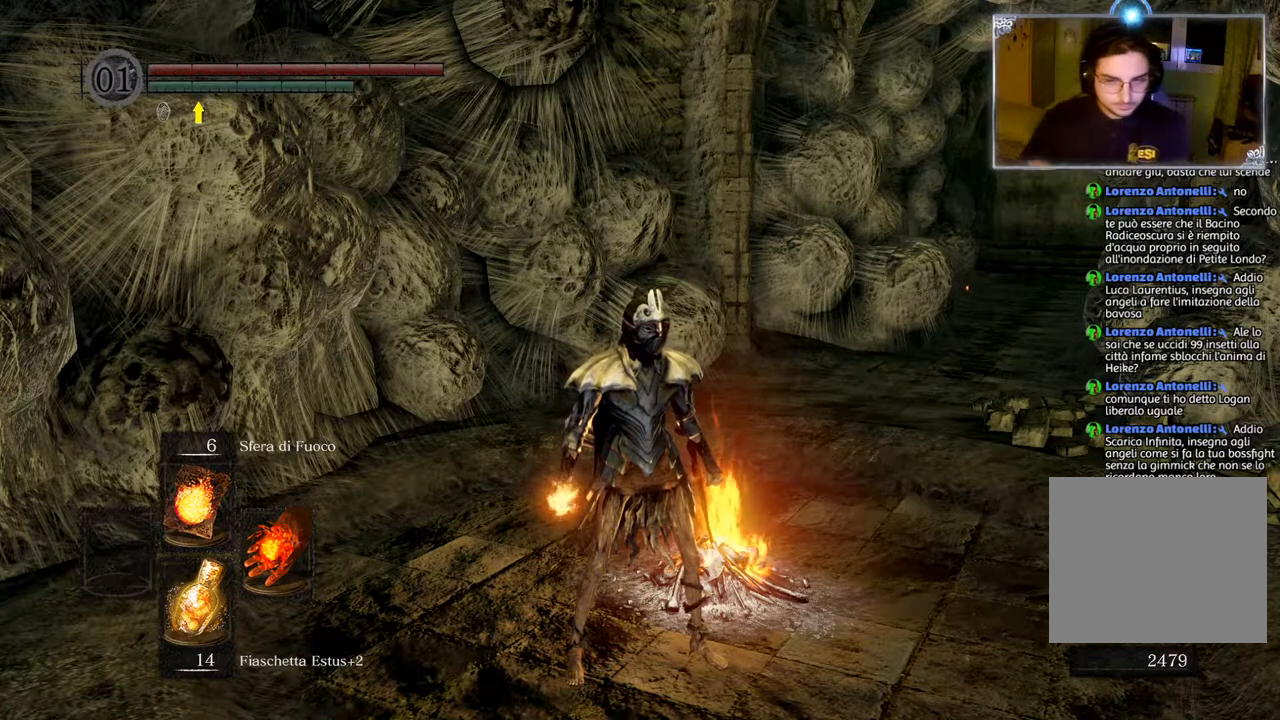
{"buttons": [], "left_stick": "center", "right_stick": "center", "events": []}
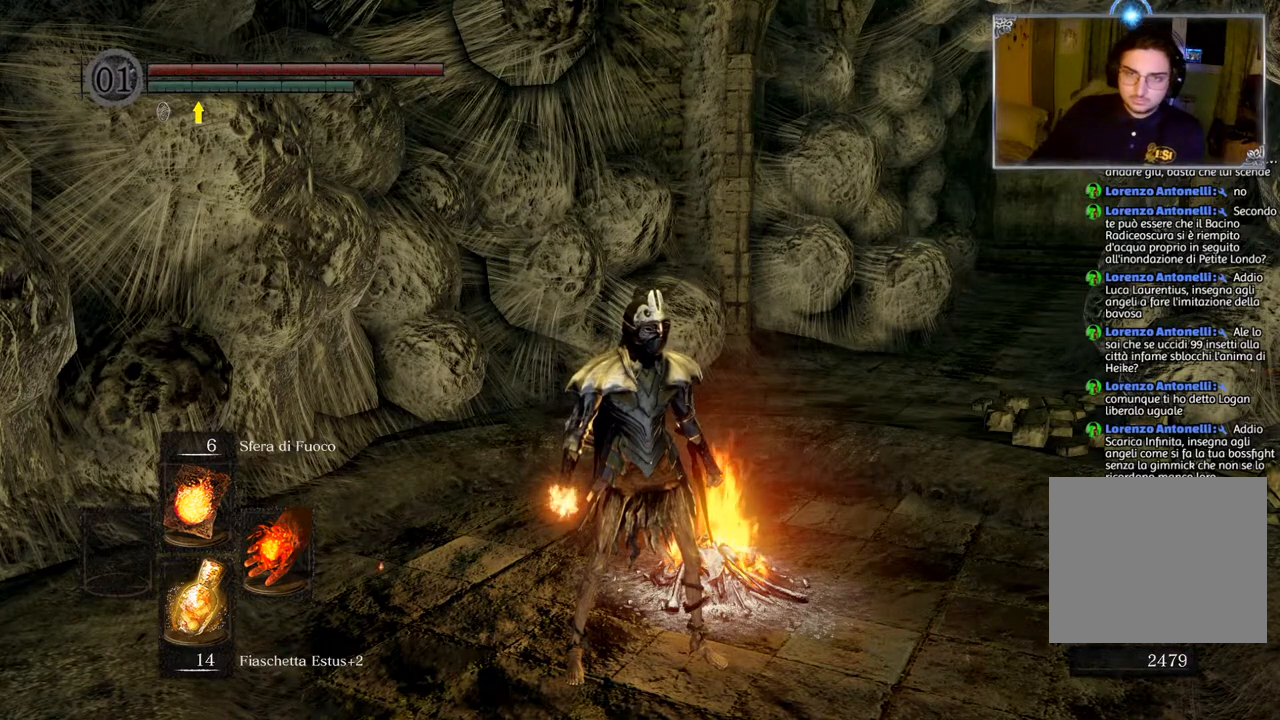
{"buttons": [], "left_stick": "center", "right_stick": "center", "events": []}
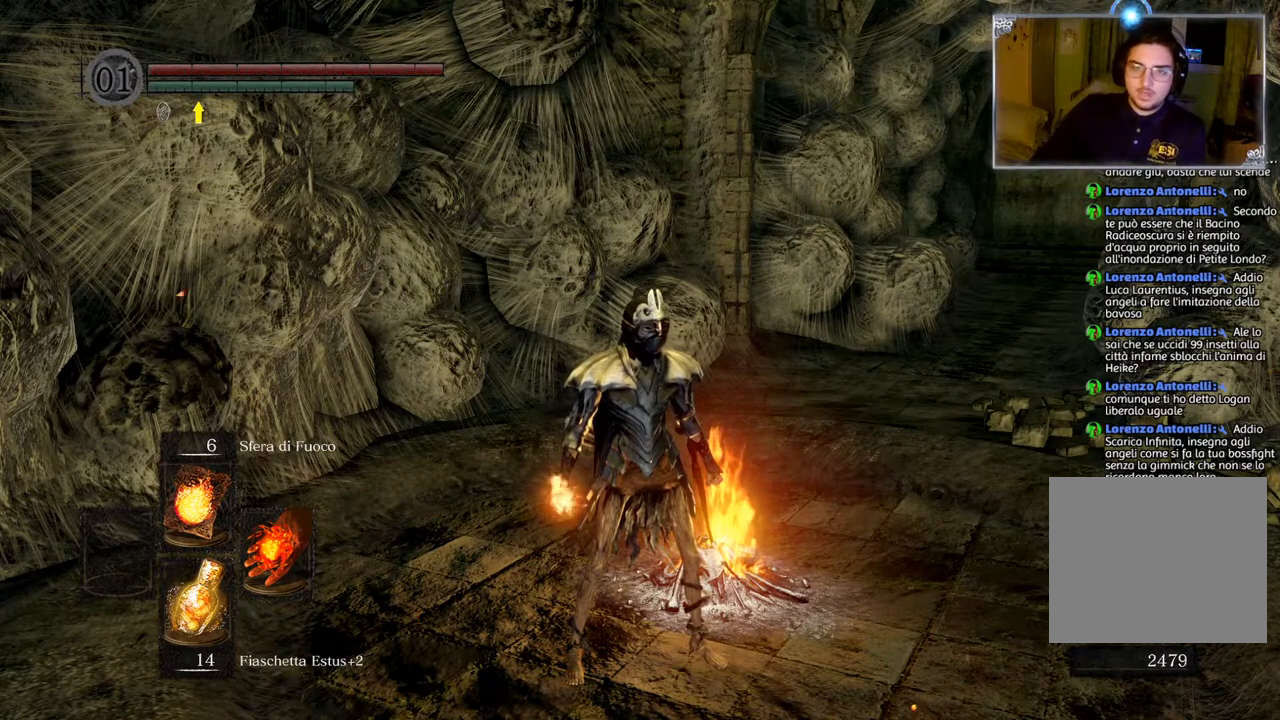
{"buttons": [], "left_stick": "center", "right_stick": "center", "events": []}
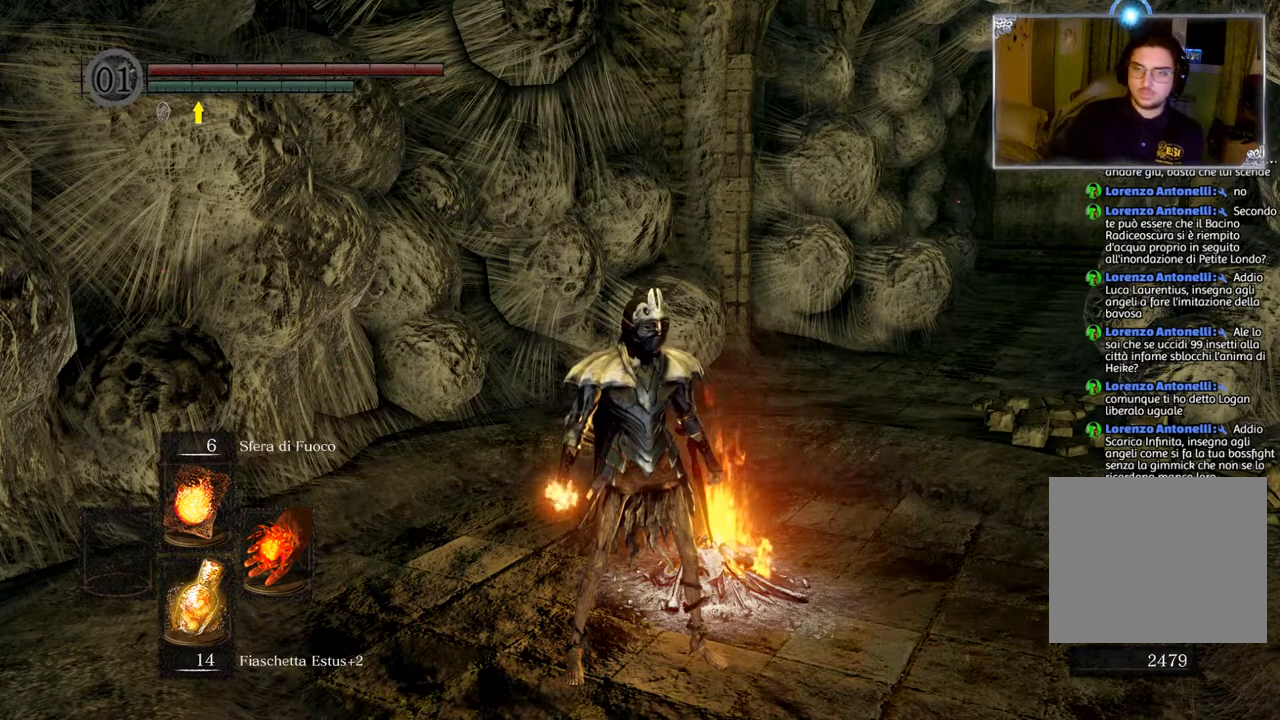
{"buttons": ["CROSS"], "left_stick": "center", "right_stick": "center", "events": [[17, "START", "down"], [100, "START", "up"], [317, "DPAD_RIGHT", "down"], [383, "CROSS", "down"], [433, "DPAD_RIGHT", "up"]]}
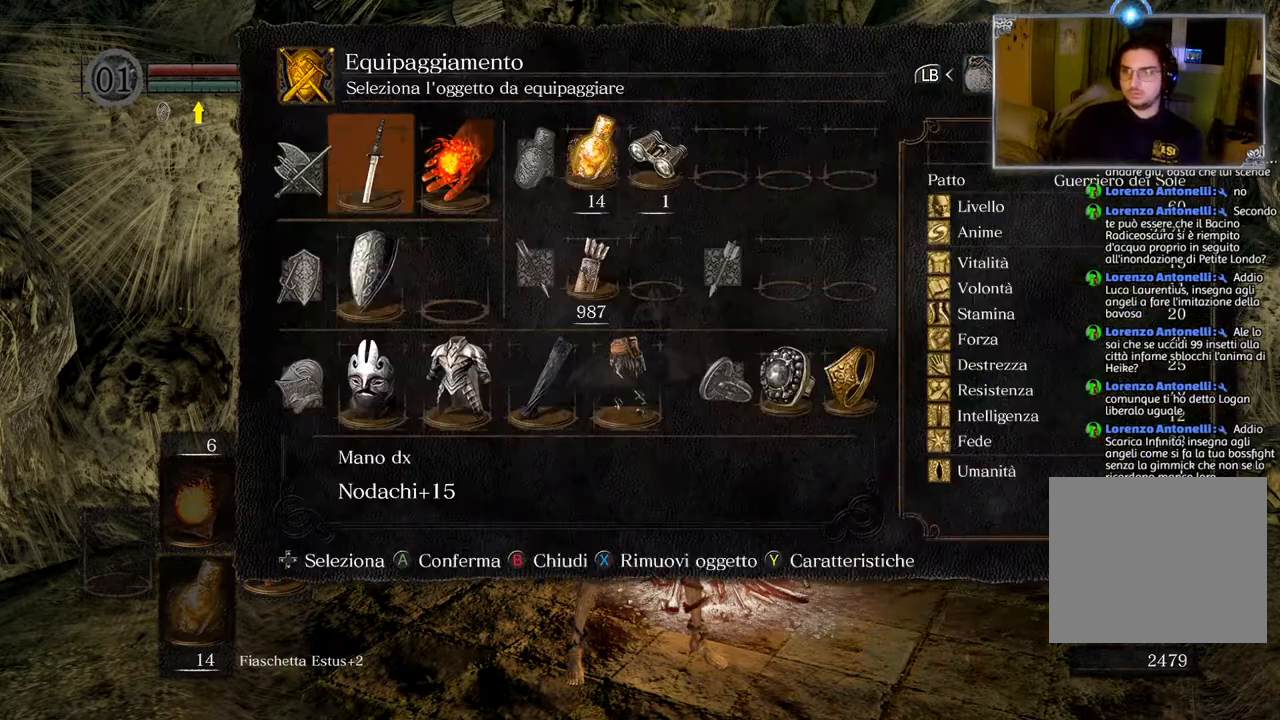
{"buttons": [], "left_stick": "center", "right_stick": "center", "events": [[17, "CROSS", "up"]]}
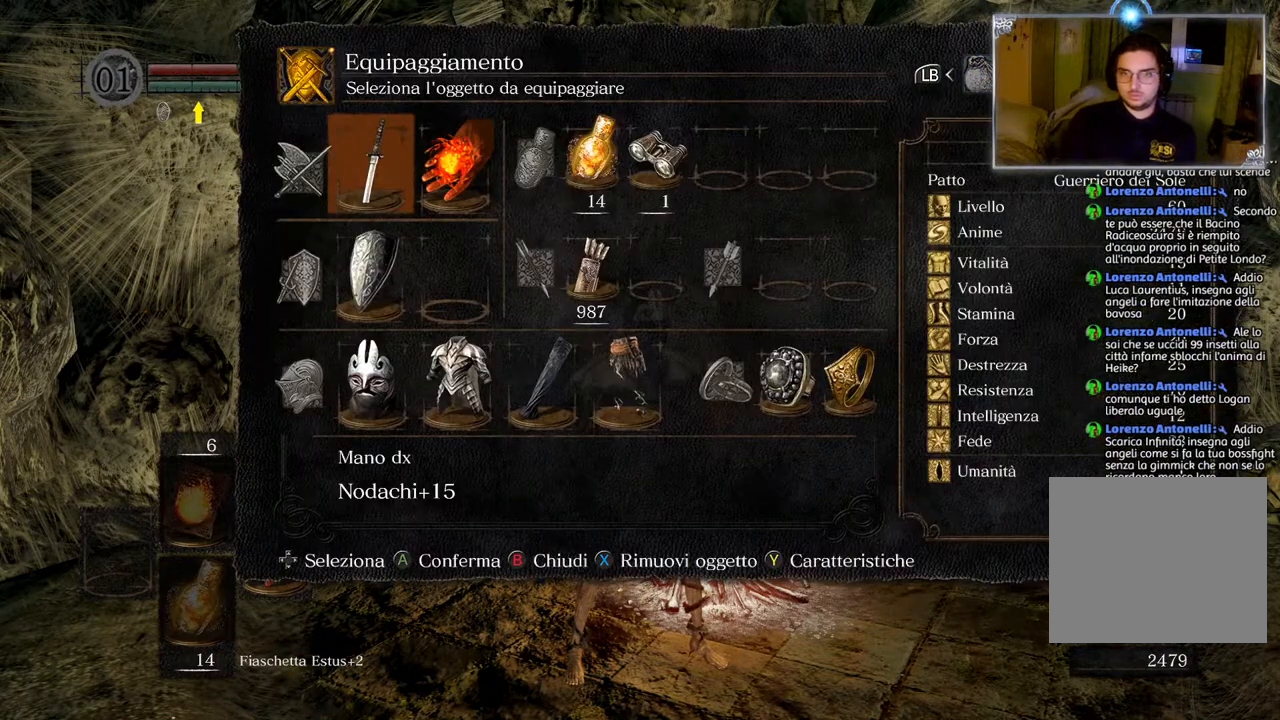
{"buttons": [], "left_stick": "center", "right_stick": "center", "events": [[367, "DPAD_LEFT", "down"], [483, "DPAD_LEFT", "up"]]}
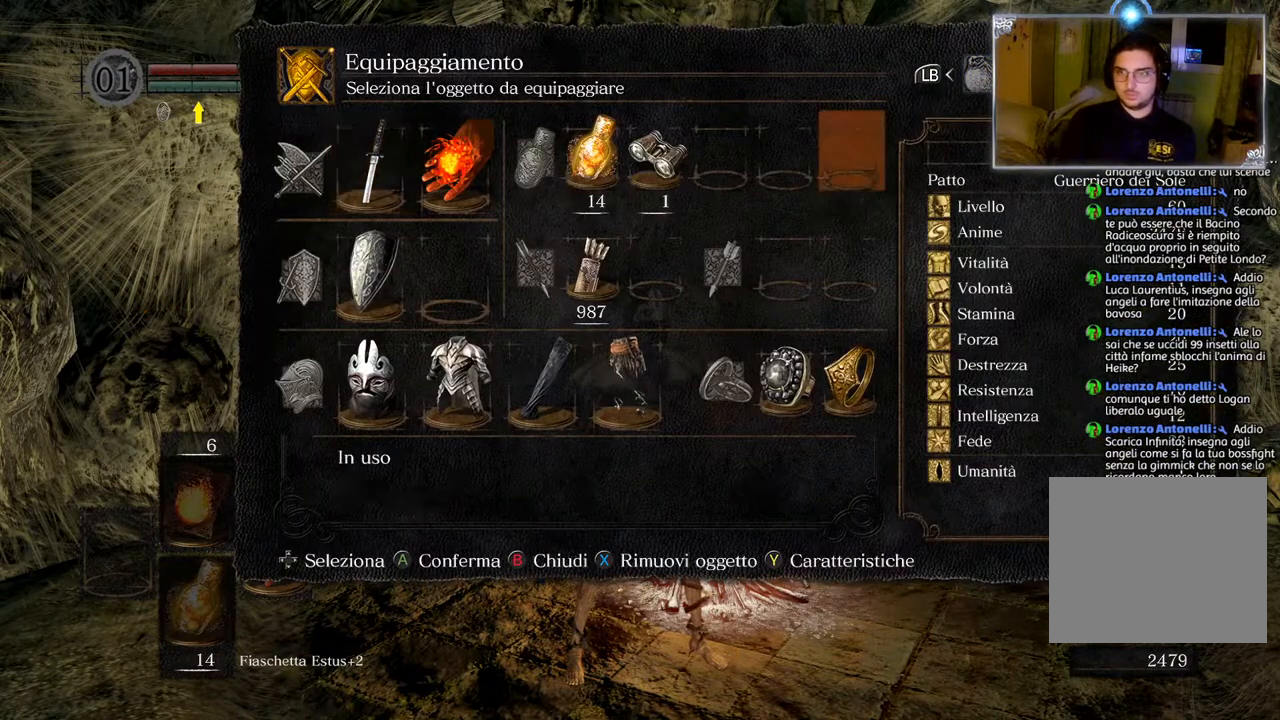
{"buttons": [], "left_stick": "center", "right_stick": "center", "events": [[217, "L1", "down"], [350, "L1", "up"]]}
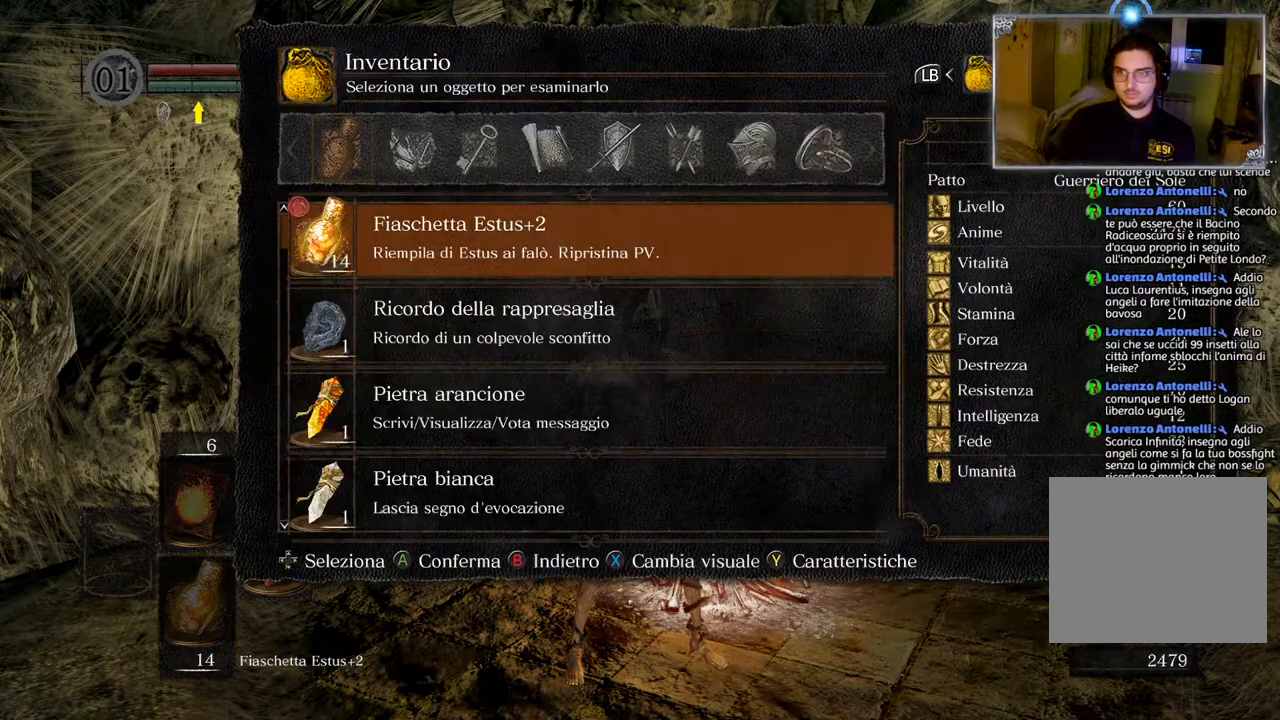
{"buttons": ["DPAD_DOWN"], "left_stick": "center", "right_stick": "center", "events": [[233, "DPAD_DOWN", "down"], [317, "DPAD_DOWN", "up"], [383, "DPAD_DOWN", "down"]]}
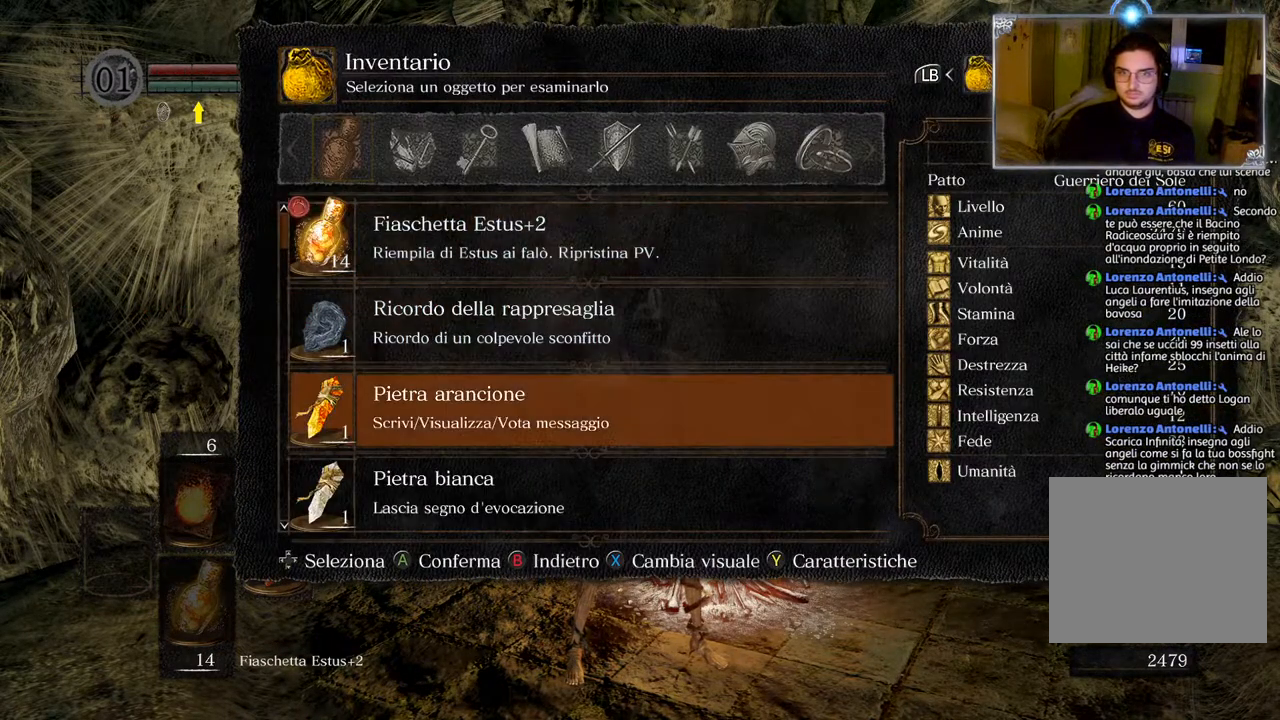
{"buttons": ["DPAD_DOWN"], "left_stick": "center", "right_stick": "center", "events": []}
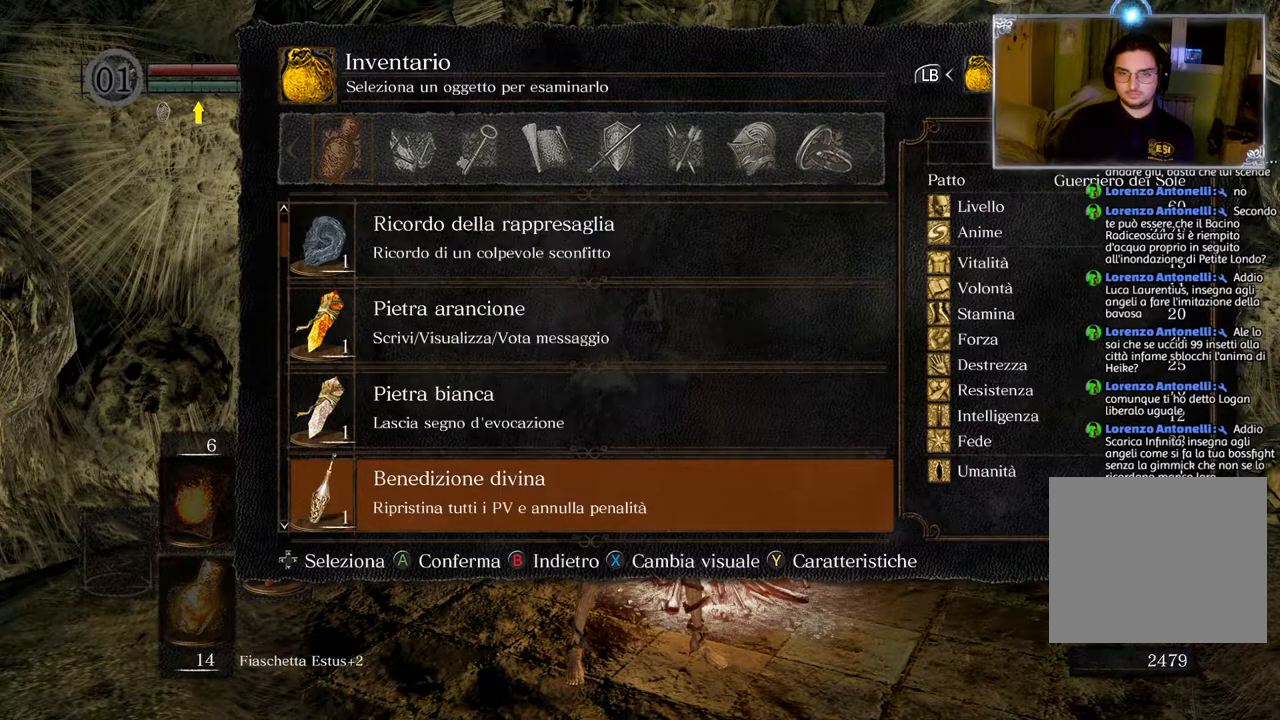
{"buttons": ["DPAD_DOWN"], "left_stick": "center", "right_stick": "center", "events": []}
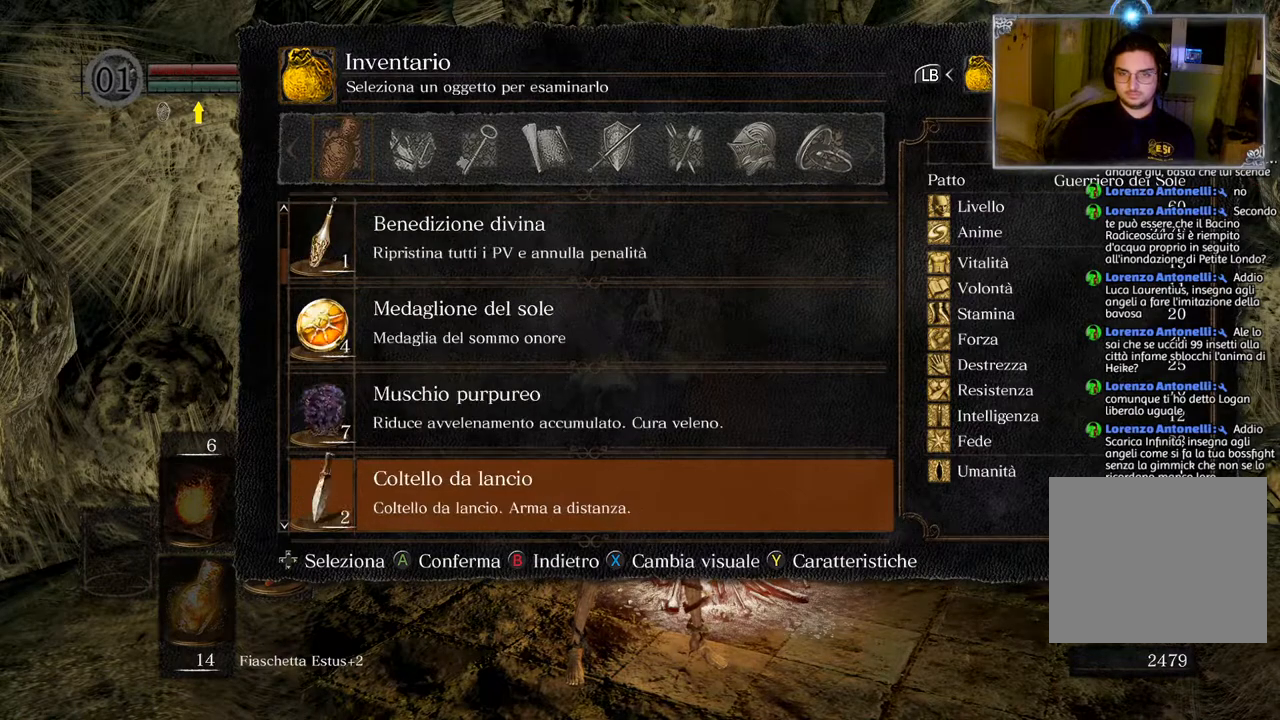
{"buttons": ["DPAD_DOWN"], "left_stick": "center", "right_stick": "center", "events": []}
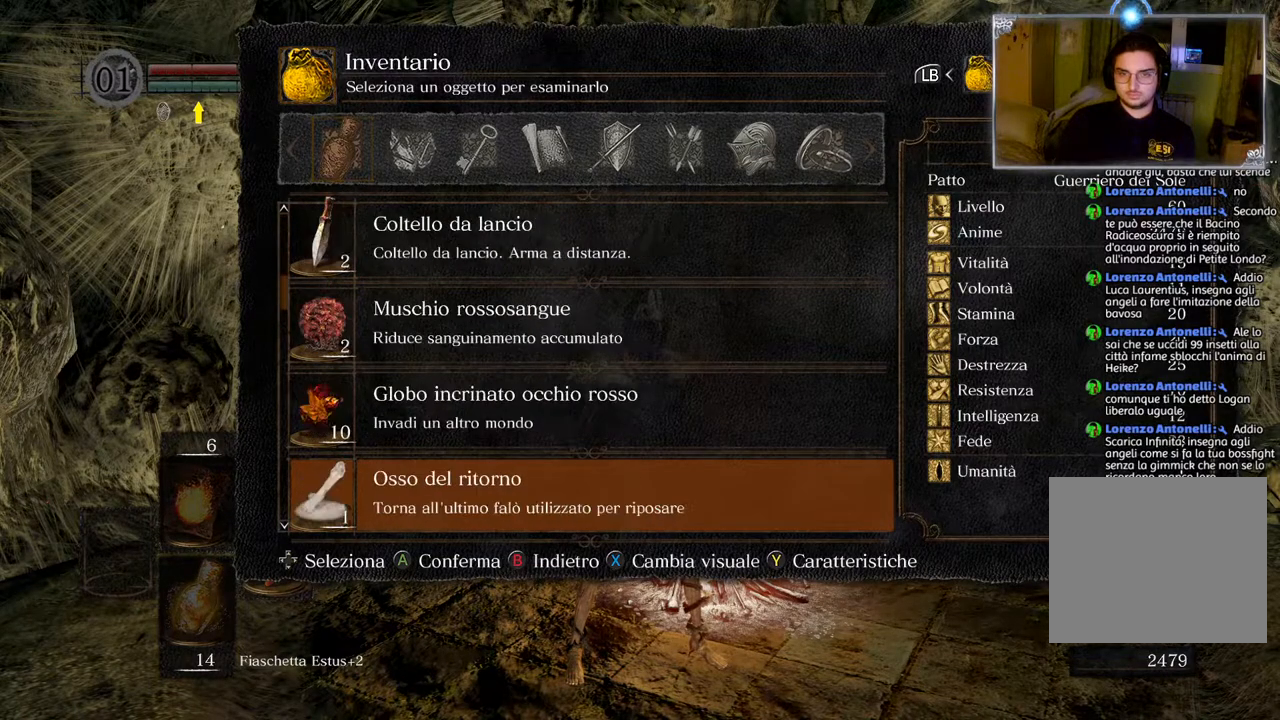
{"buttons": [], "left_stick": "center", "right_stick": "center", "events": [[400, "DPAD_DOWN", "up"]]}
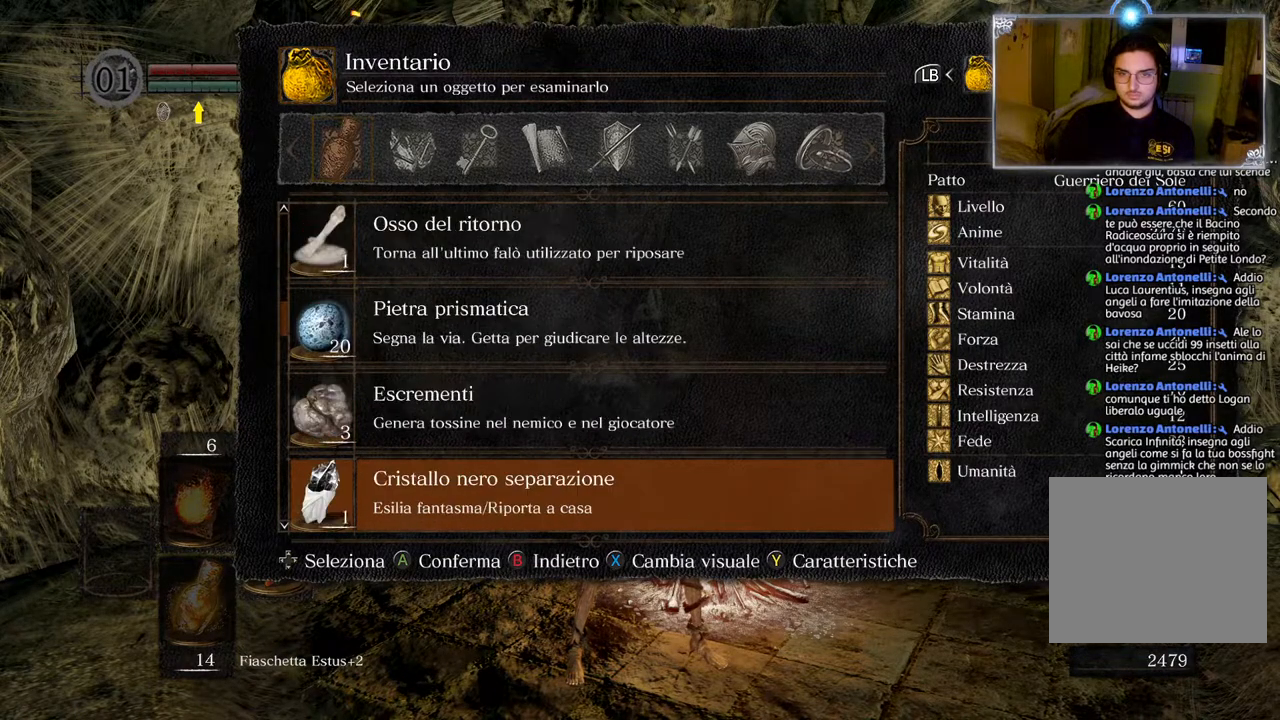
{"buttons": [], "left_stick": "center", "right_stick": "center", "events": [[50, "DPAD_DOWN", "down"], [150, "DPAD_DOWN", "up"], [267, "DPAD_DOWN", "down"], [300, "DPAD_DOWN", "up"], [433, "DPAD_DOWN", "down"], [500, "DPAD_DOWN", "up"]]}
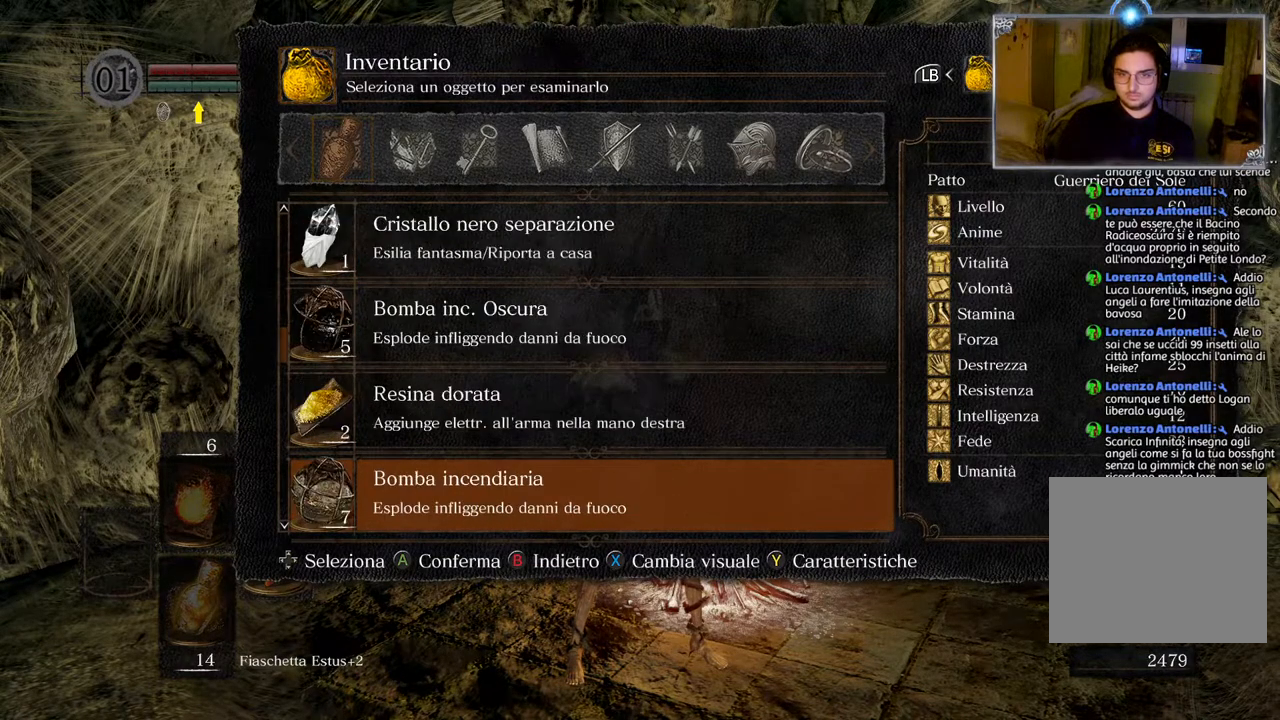
{"buttons": [], "left_stick": "center", "right_stick": "center", "events": [[133, "DPAD_DOWN", "down"], [217, "DPAD_DOWN", "up"]]}
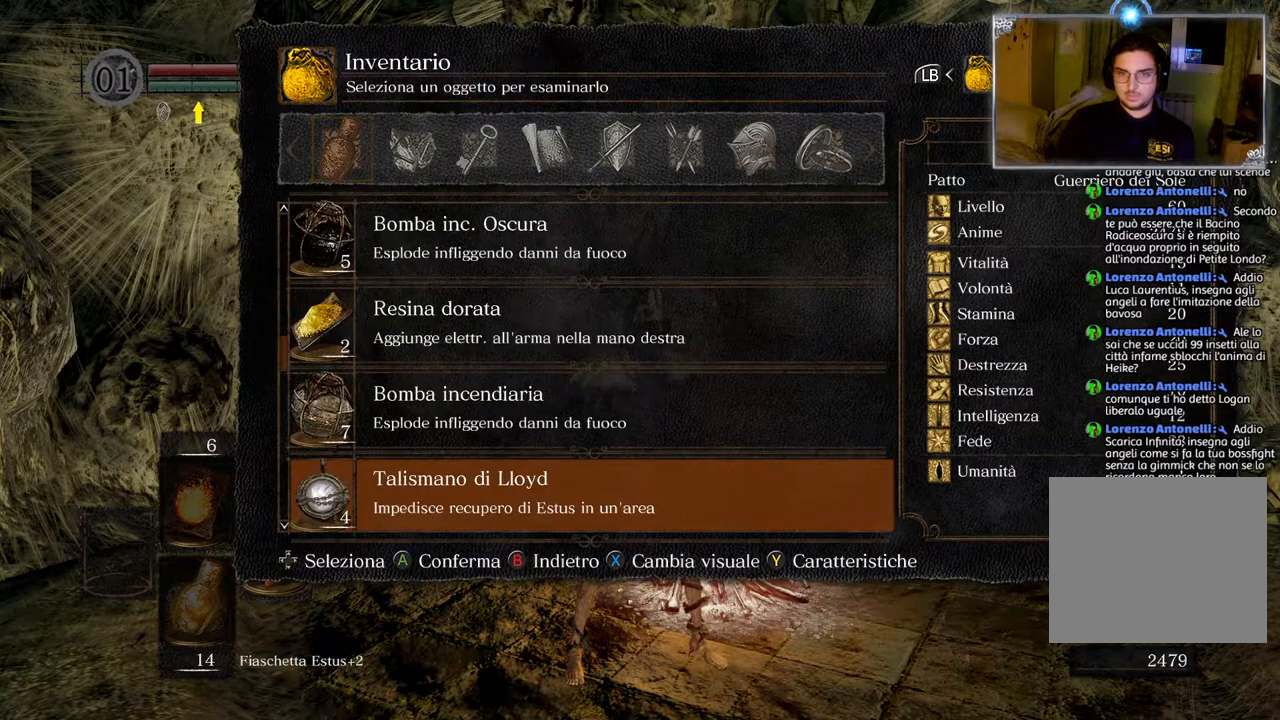
{"buttons": ["DPAD_DOWN"], "left_stick": "center", "right_stick": "center", "events": [[83, "DPAD_DOWN", "down"], [183, "DPAD_DOWN", "up"], [283, "DPAD_DOWN", "down"], [350, "DPAD_DOWN", "up"], [433, "DPAD_DOWN", "down"]]}
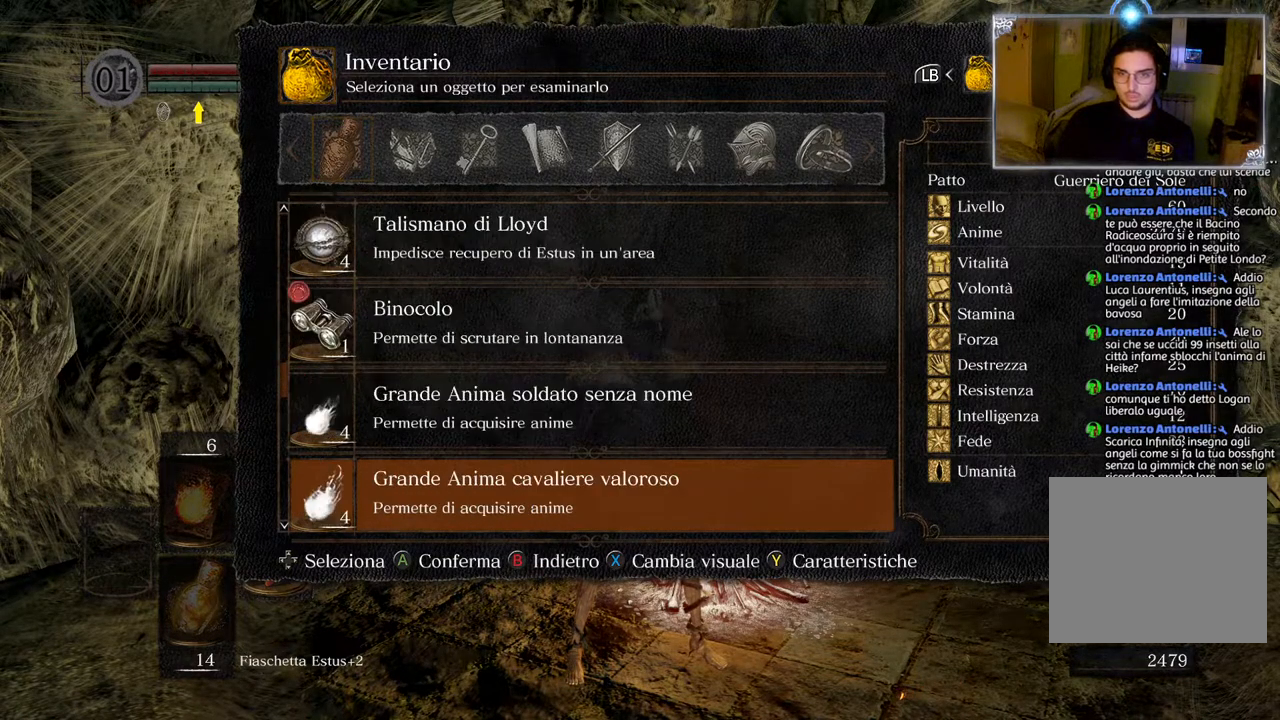
{"buttons": [], "left_stick": "center", "right_stick": "center", "events": [[33, "DPAD_DOWN", "up"], [267, "DPAD_DOWN", "down"], [333, "DPAD_DOWN", "up"], [417, "DPAD_DOWN", "down"], [500, "DPAD_DOWN", "up"]]}
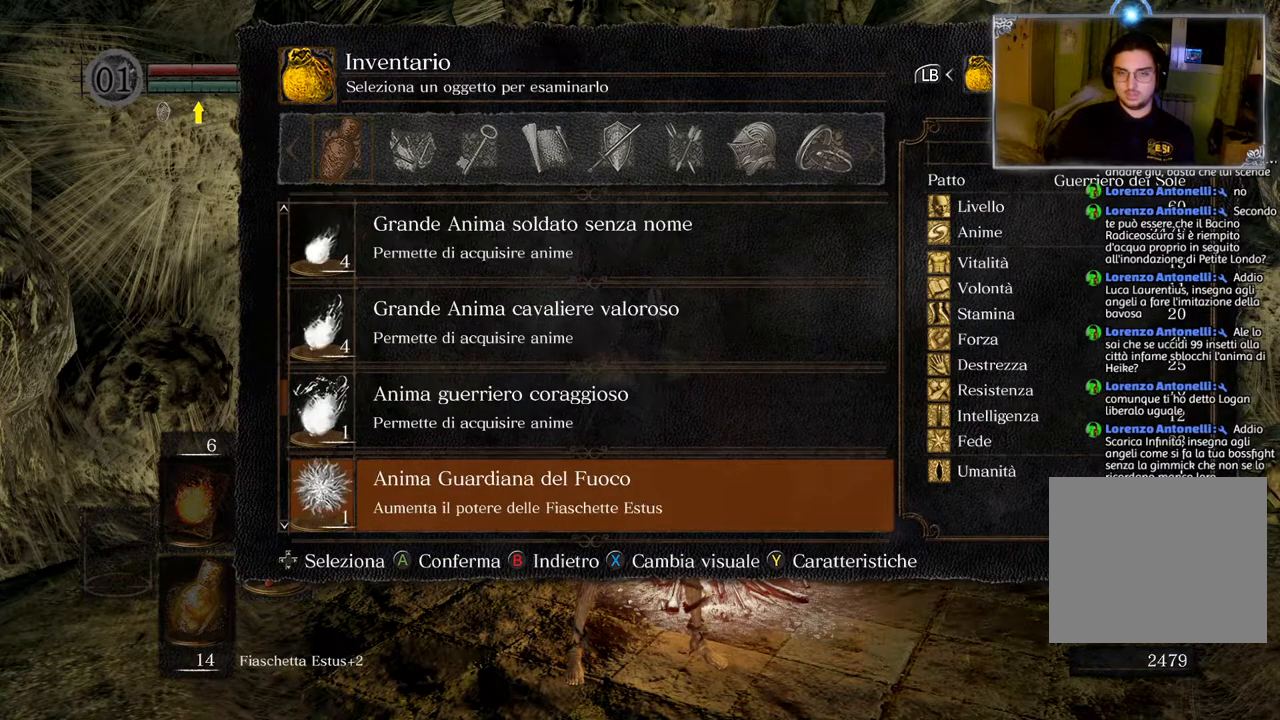
{"buttons": ["DPAD_DOWN"], "left_stick": "center", "right_stick": "center", "events": [[300, "DPAD_DOWN", "down"], [383, "DPAD_DOWN", "up"], [483, "DPAD_DOWN", "down"]]}